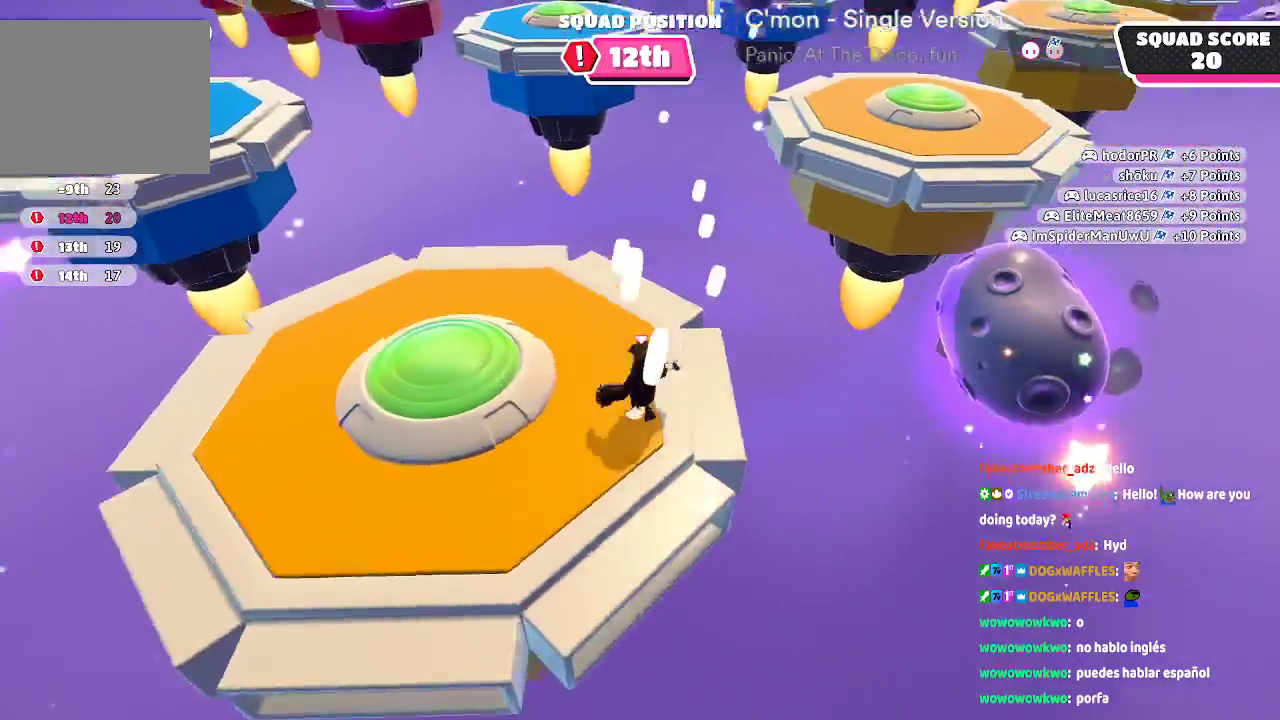
Gameplay with a controller (Xbox layout); each line is a JSON object with the inputs held at the frame after it (dt_ms = milliseconds from this image to that frame). "button_events" lists button changes between this image and that frame as [ms after this image, input, new state], when the widget could be followed in between (sticks are given only as held states). Not read: L1 L2 L3 R1 R2 R3.
{"dt_ms": 500, "buttons": ["A"], "left_stick": "up", "right_stick": "center"}
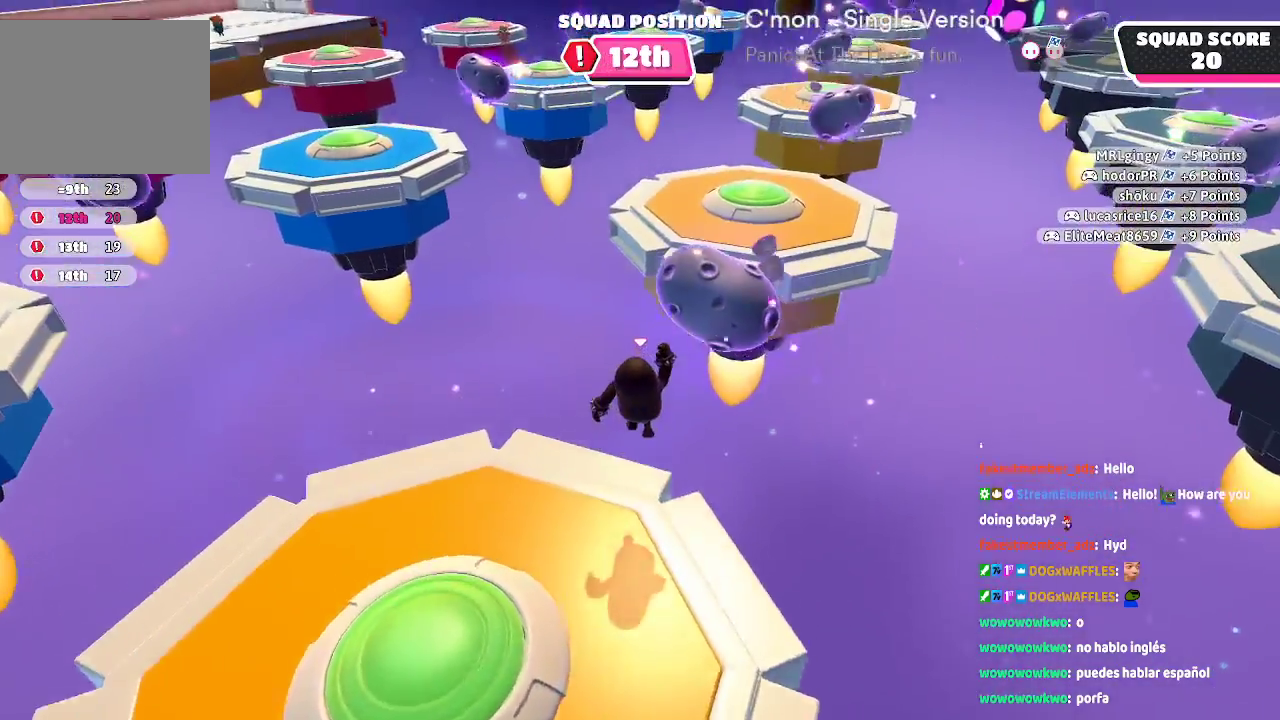
{"dt_ms": 500, "buttons": [], "left_stick": "up", "right_stick": "center", "button_events": [[50, "A", "up"]]}
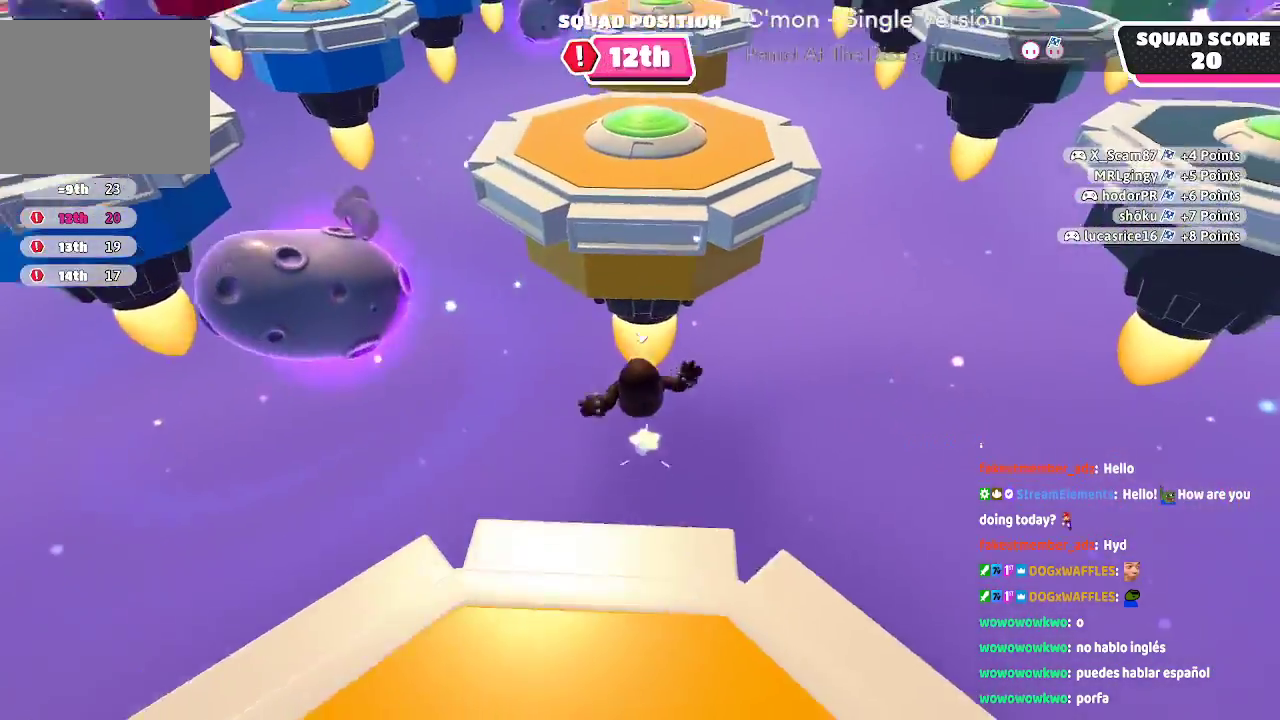
{"dt_ms": 500, "buttons": [], "left_stick": "up", "right_stick": "center", "button_events": []}
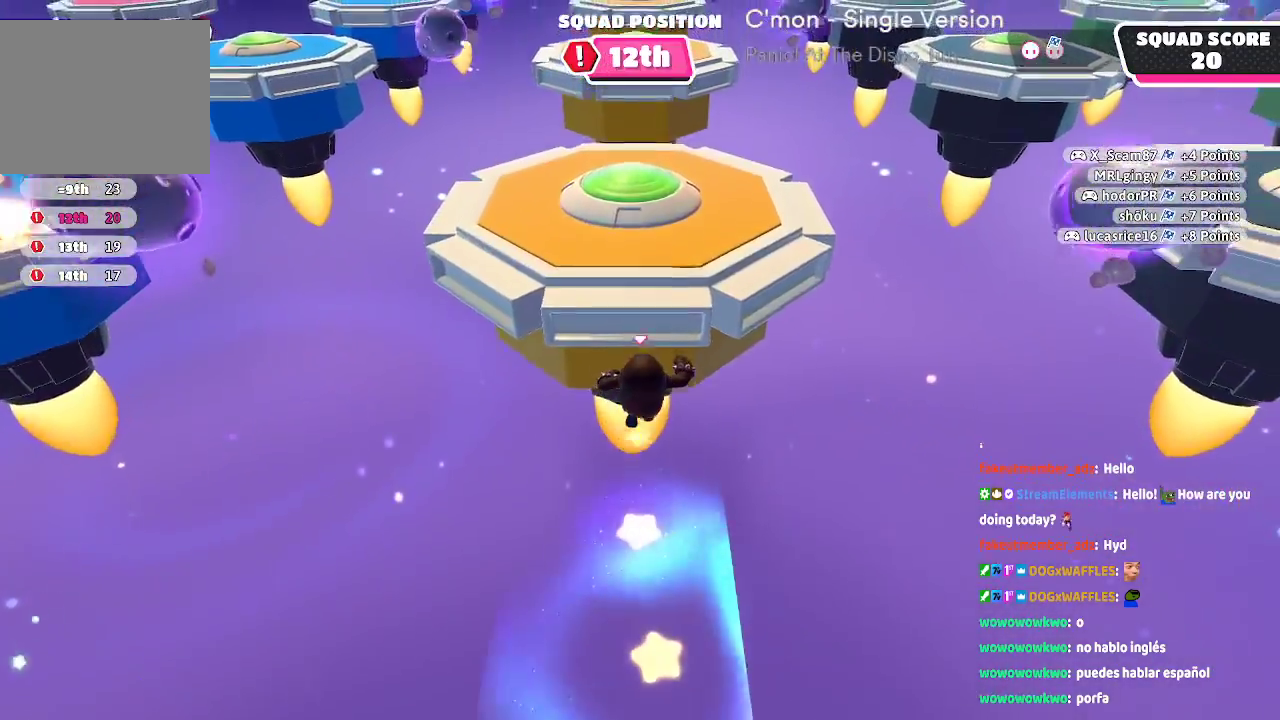
{"dt_ms": 1000, "buttons": [], "left_stick": "up", "right_stick": "center"}
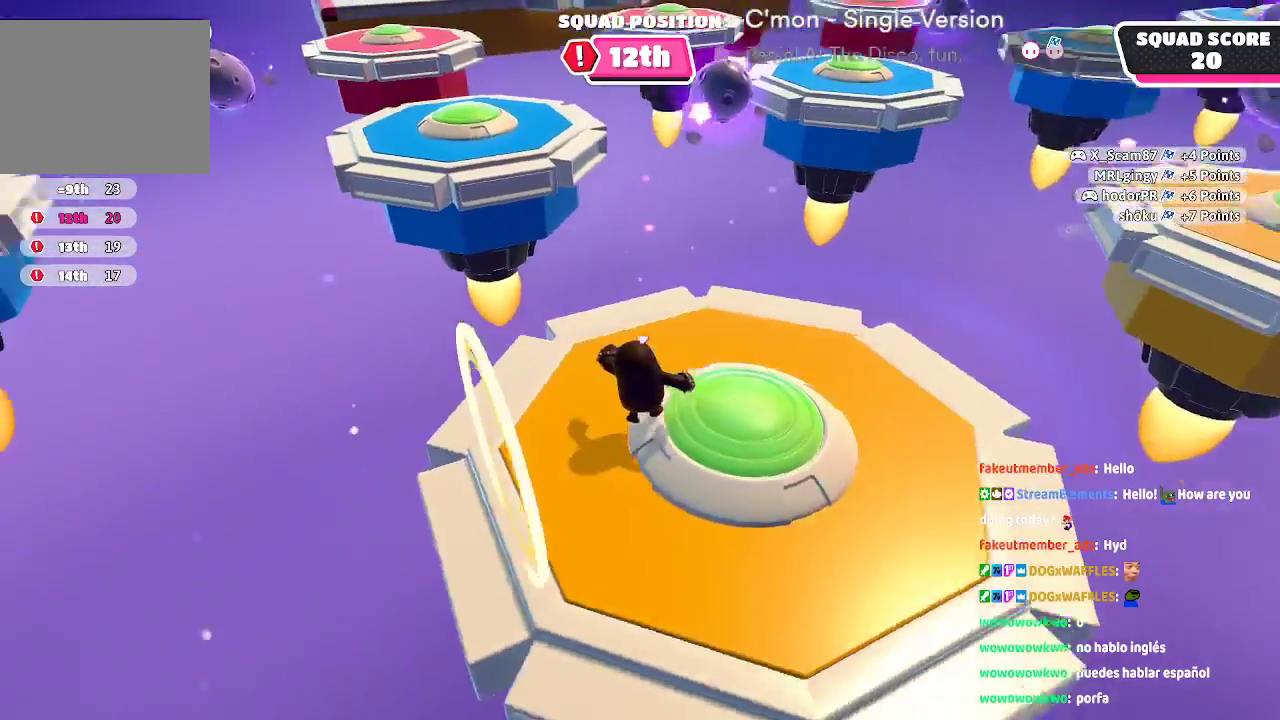
{"dt_ms": 500, "buttons": [], "left_stick": "up", "right_stick": "left"}